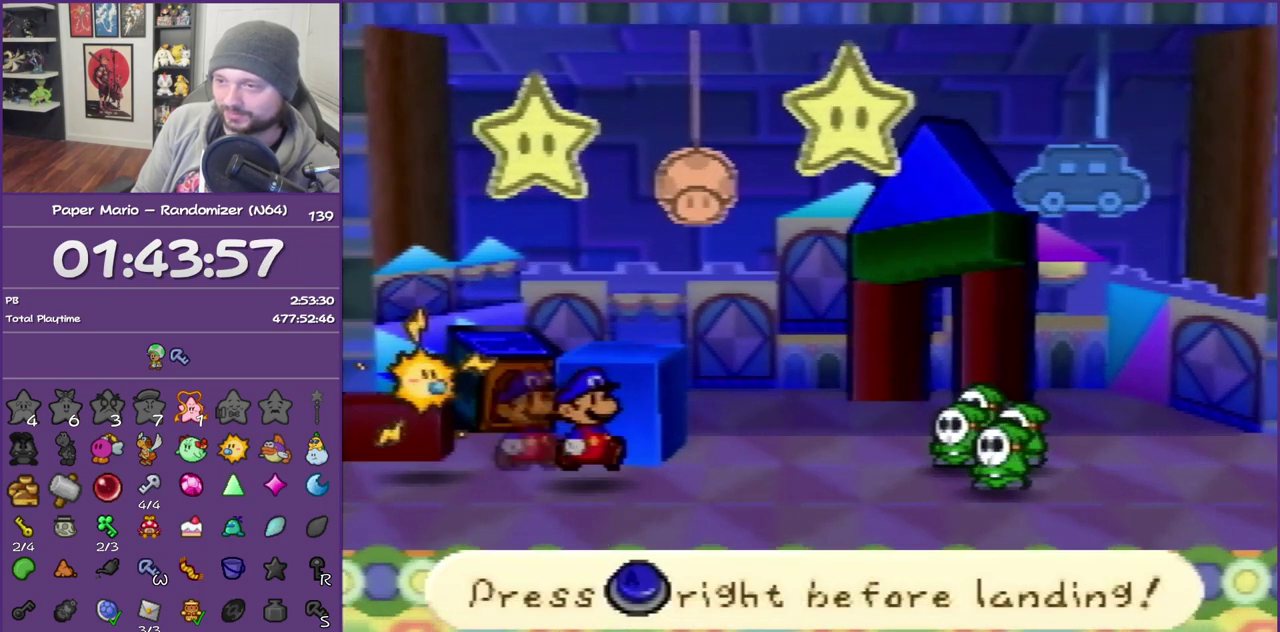
Gameplay with a controller (Nintendo layout); each line is a JSON object with the inputs held at the frame after it. "events" lists button and stick changes between this image and that frame as [ms after this image, input, new state], when the widget could be followed in between. This overlay highlights the sticks when they move; stick clicks (L3) are not distinguishable. Not read: L3 R3.
{"buttons": [], "left_stick": "center", "events": [[50, "A", "down"], [117, "A", "up"], [200, "A", "down"], [267, "A", "up"], [333, "A", "down"], [450, "A", "up"]]}
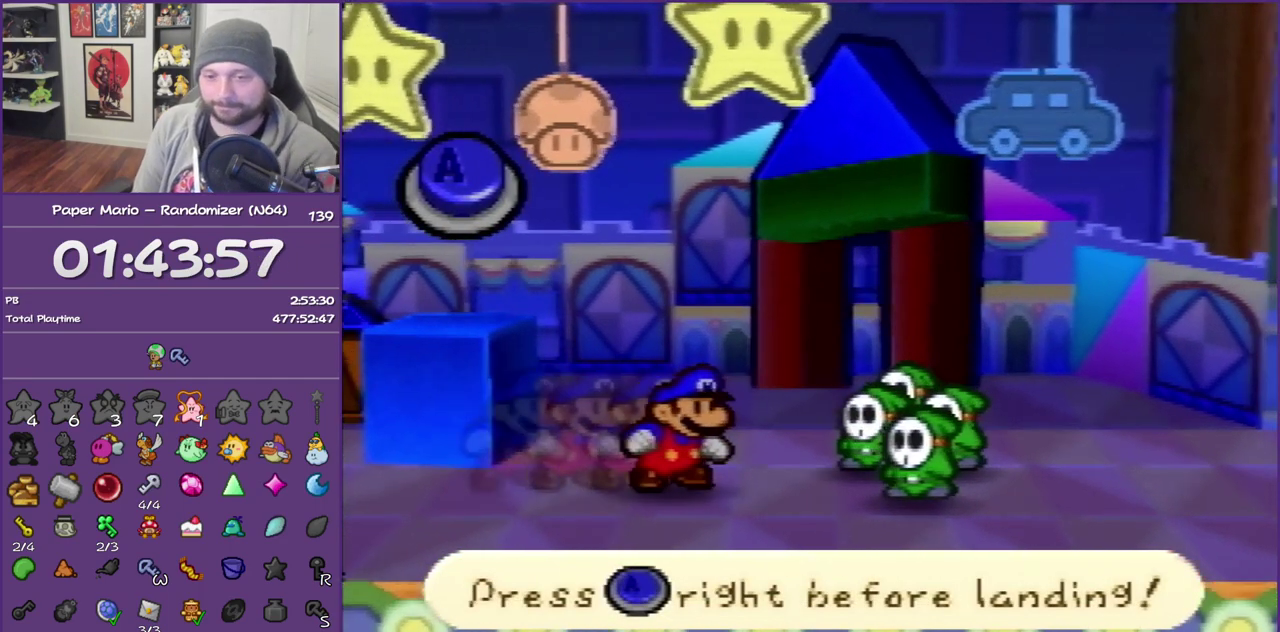
{"buttons": ["A"], "left_stick": "center", "events": [[17, "A", "down"], [83, "A", "up"], [150, "A", "down"], [233, "A", "up"], [300, "A", "down"], [400, "A", "up"], [483, "A", "down"]]}
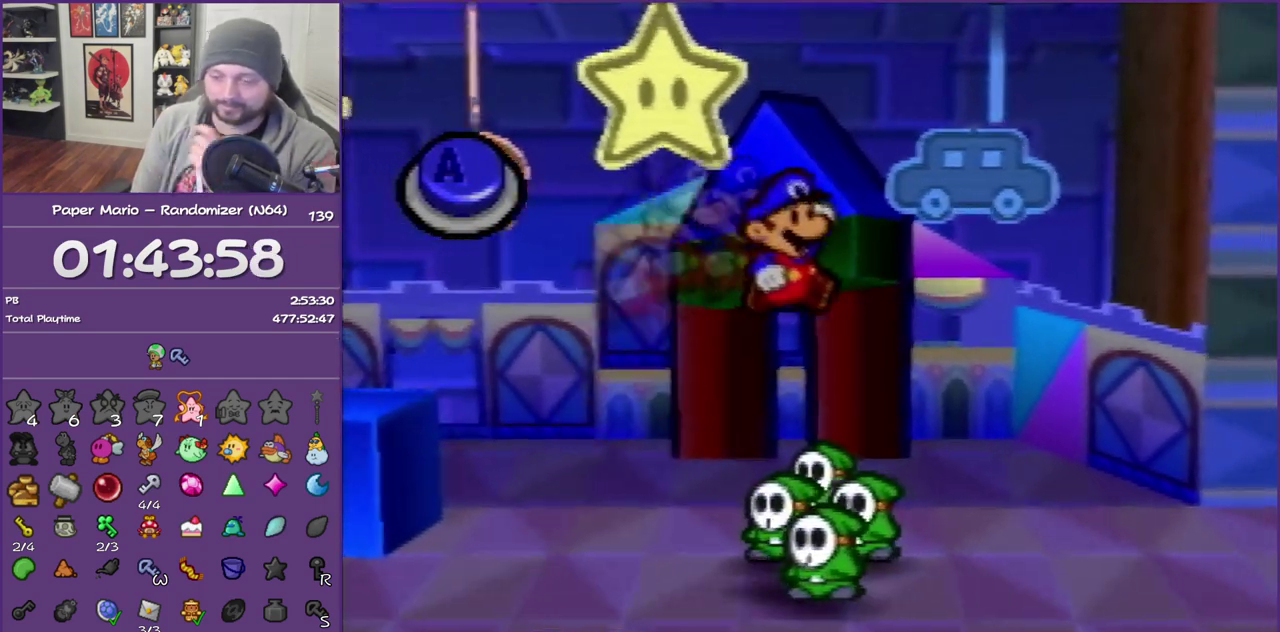
{"buttons": ["B"], "left_stick": "center", "events": [[83, "A", "up"], [150, "A", "down"], [300, "A", "up"], [300, "B", "down"]]}
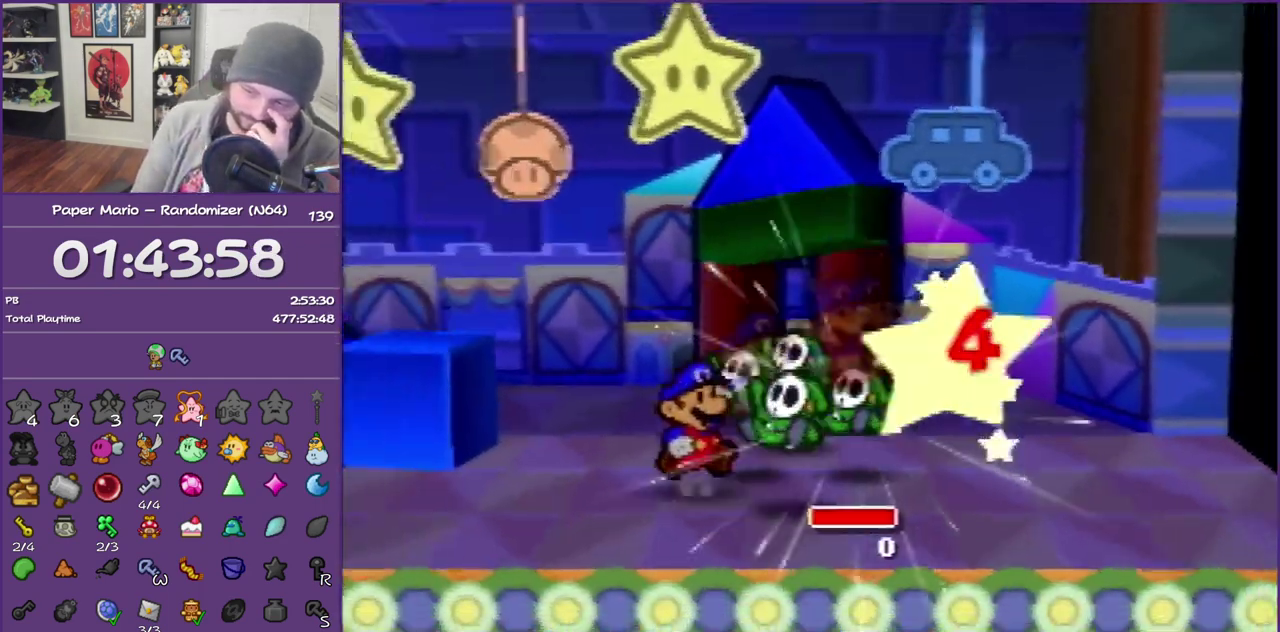
{"buttons": ["B"], "left_stick": "center", "events": []}
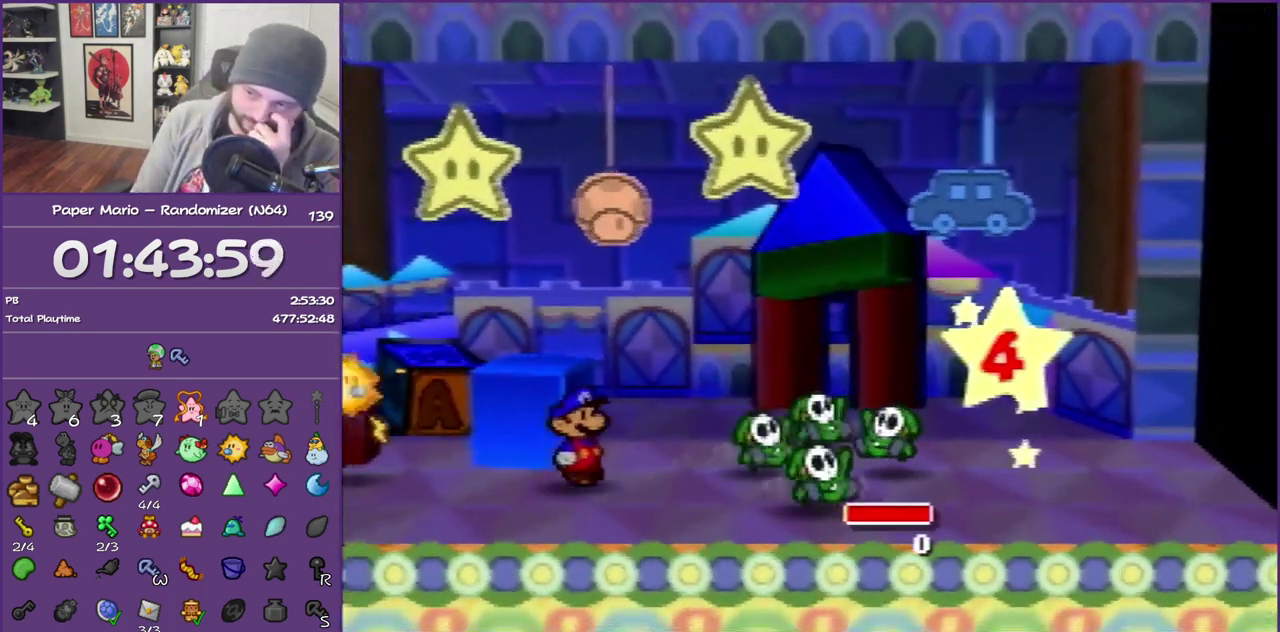
{"buttons": ["B"], "left_stick": "center", "events": []}
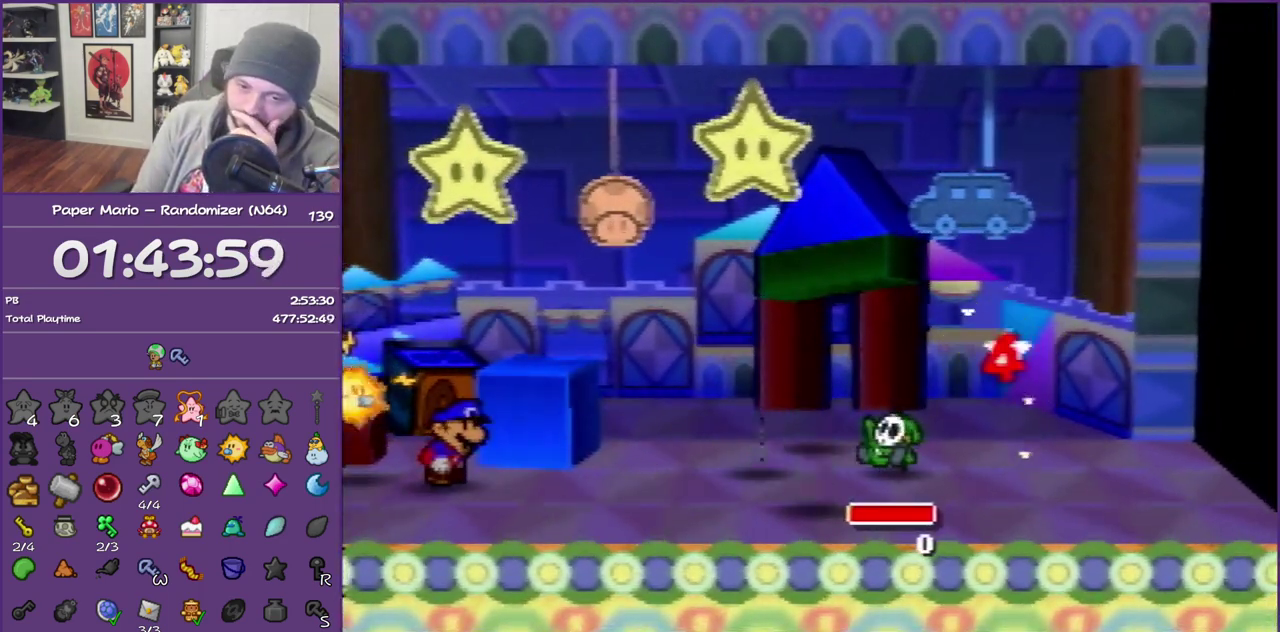
{"buttons": ["B"], "left_stick": "center", "events": []}
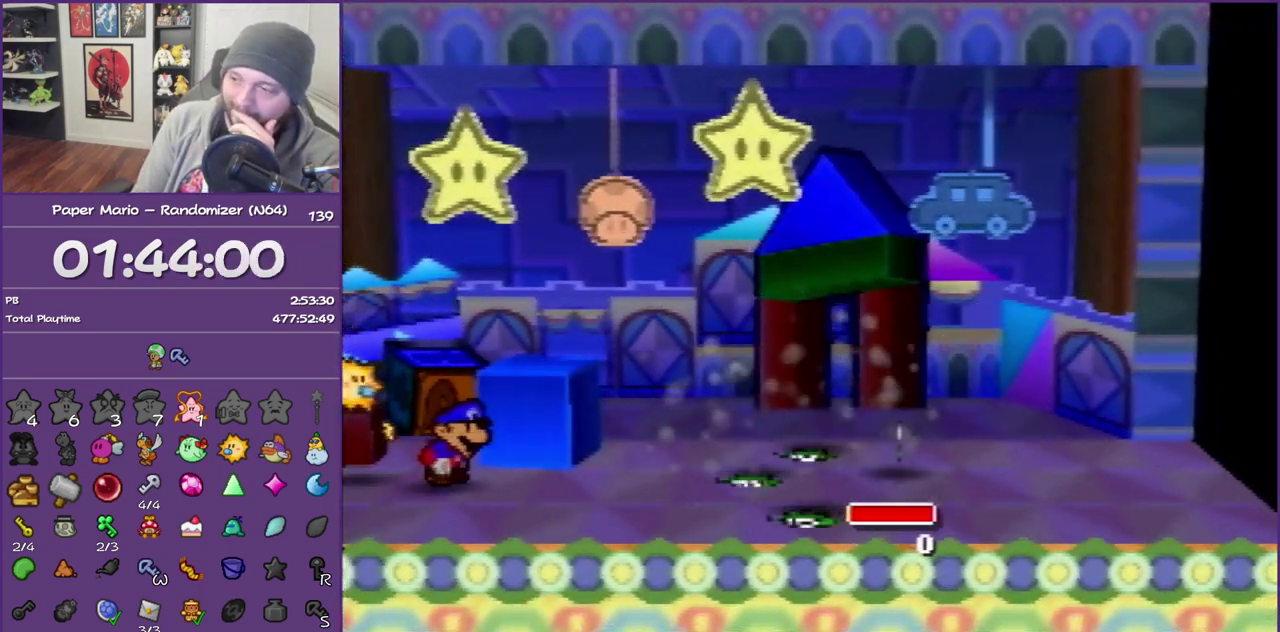
{"buttons": ["B"], "left_stick": "center", "events": []}
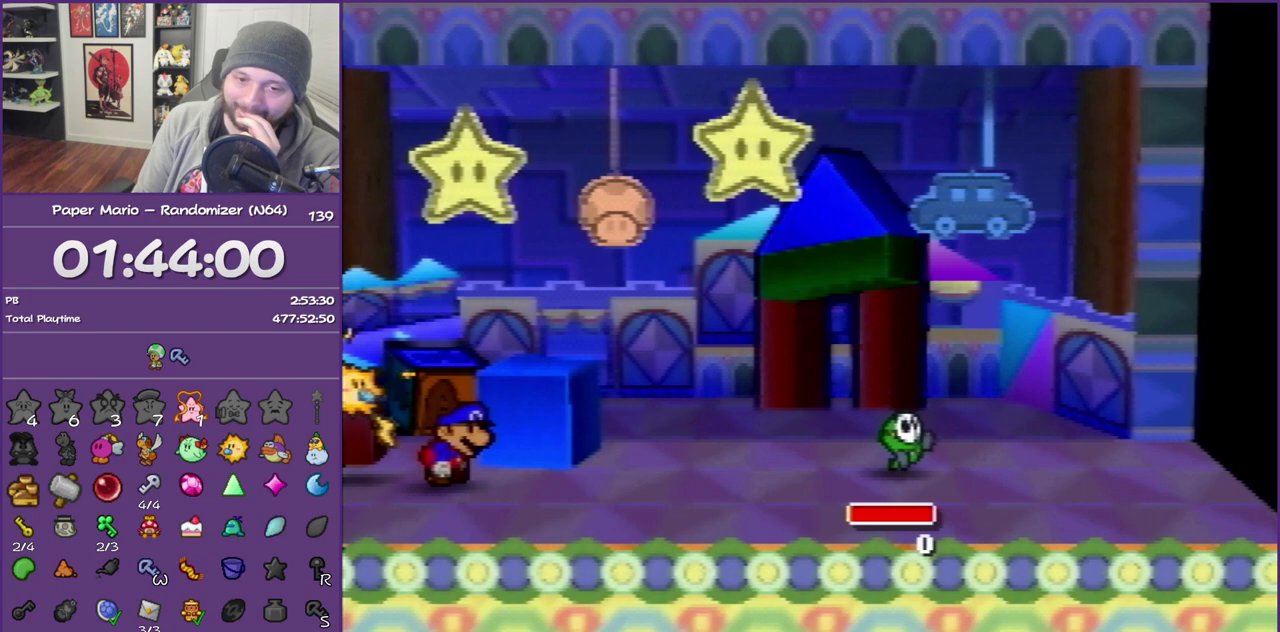
{"buttons": ["B"], "left_stick": "center", "events": []}
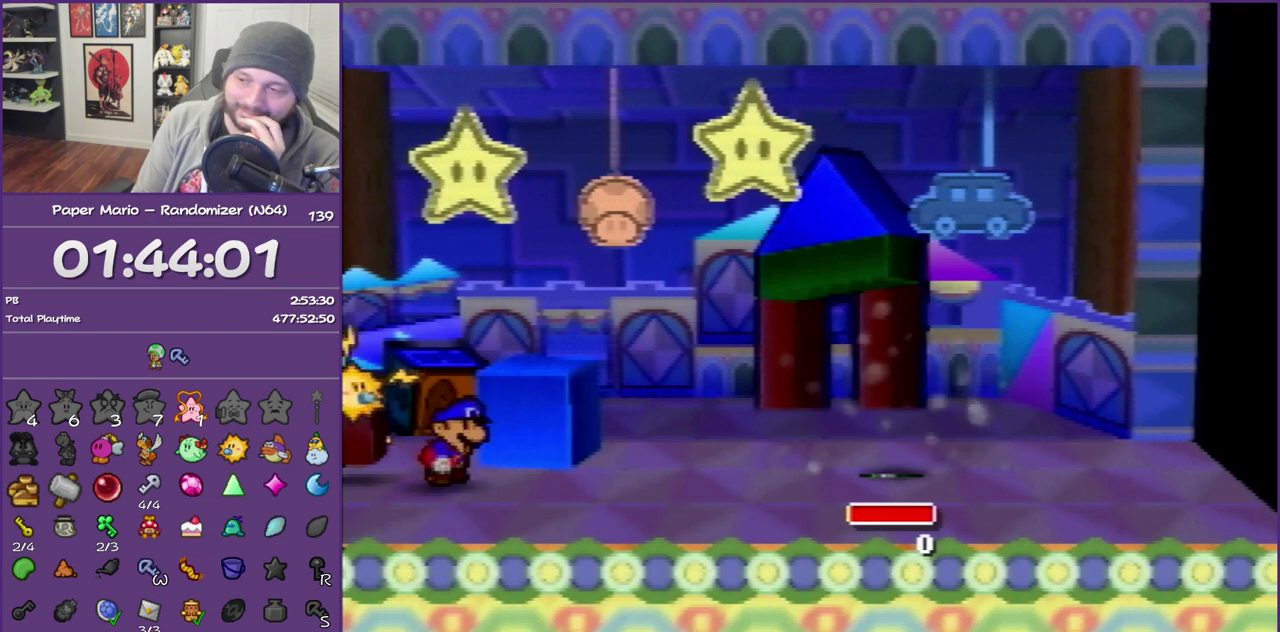
{"buttons": ["B"], "left_stick": "center", "events": []}
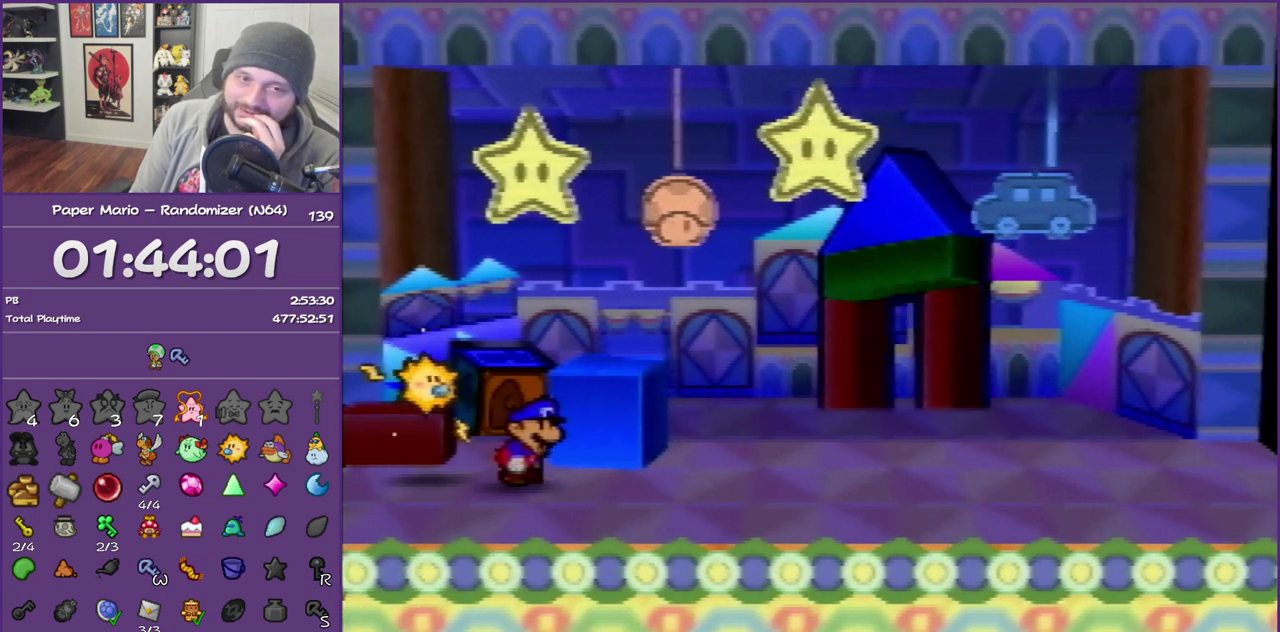
{"buttons": ["B"], "left_stick": "center", "events": []}
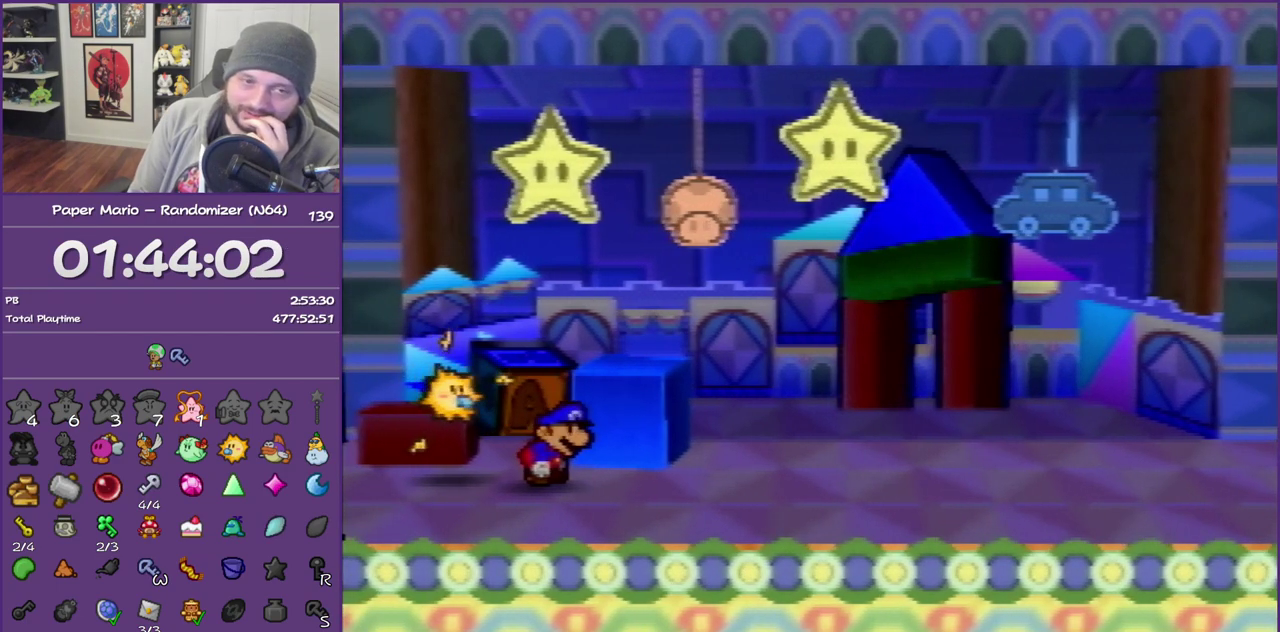
{"buttons": ["B"], "left_stick": "center", "events": []}
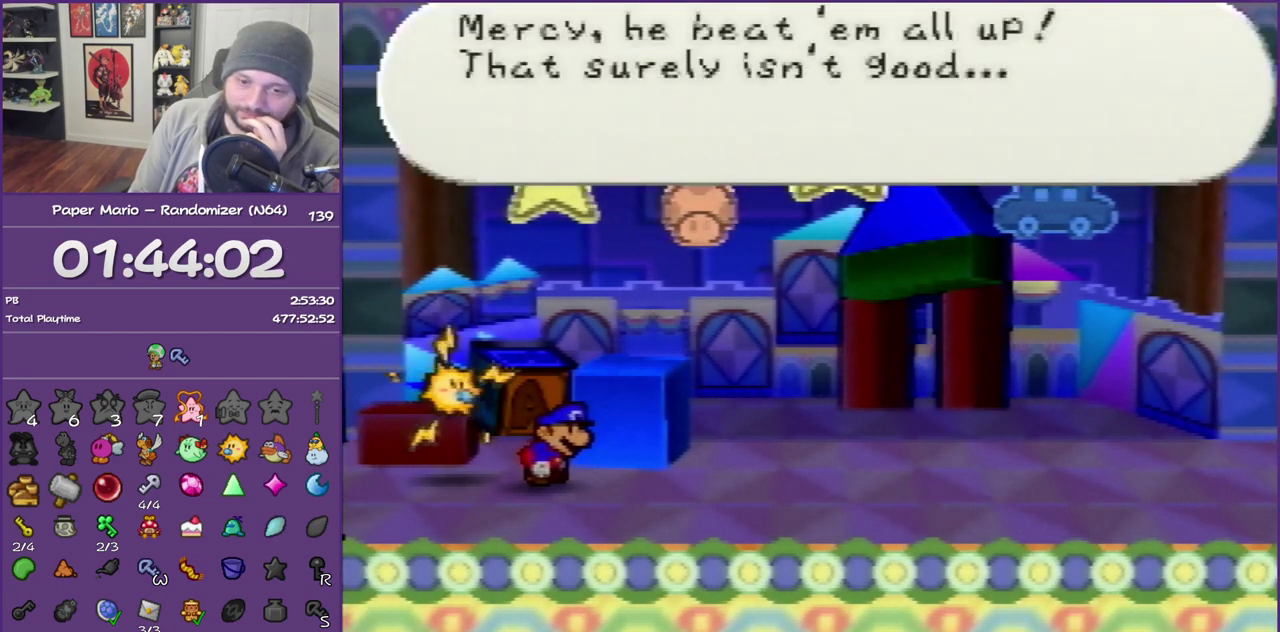
{"buttons": ["B"], "left_stick": "center", "events": []}
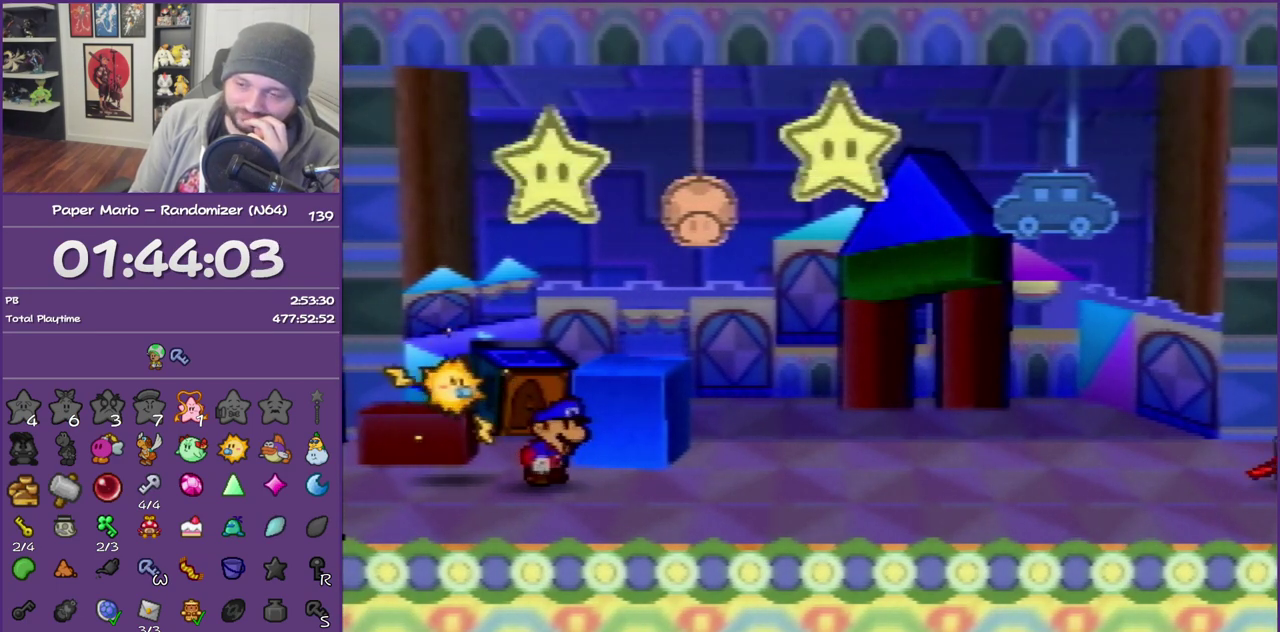
{"buttons": ["B"], "left_stick": "center", "events": []}
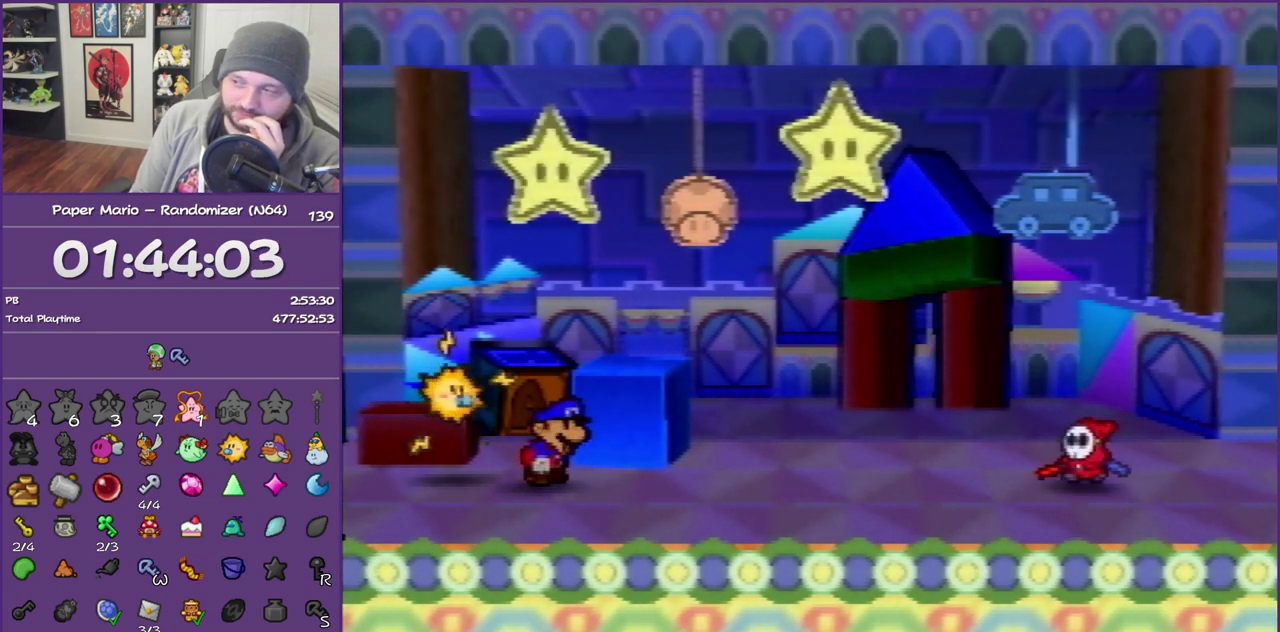
{"buttons": ["B"], "left_stick": "center", "events": []}
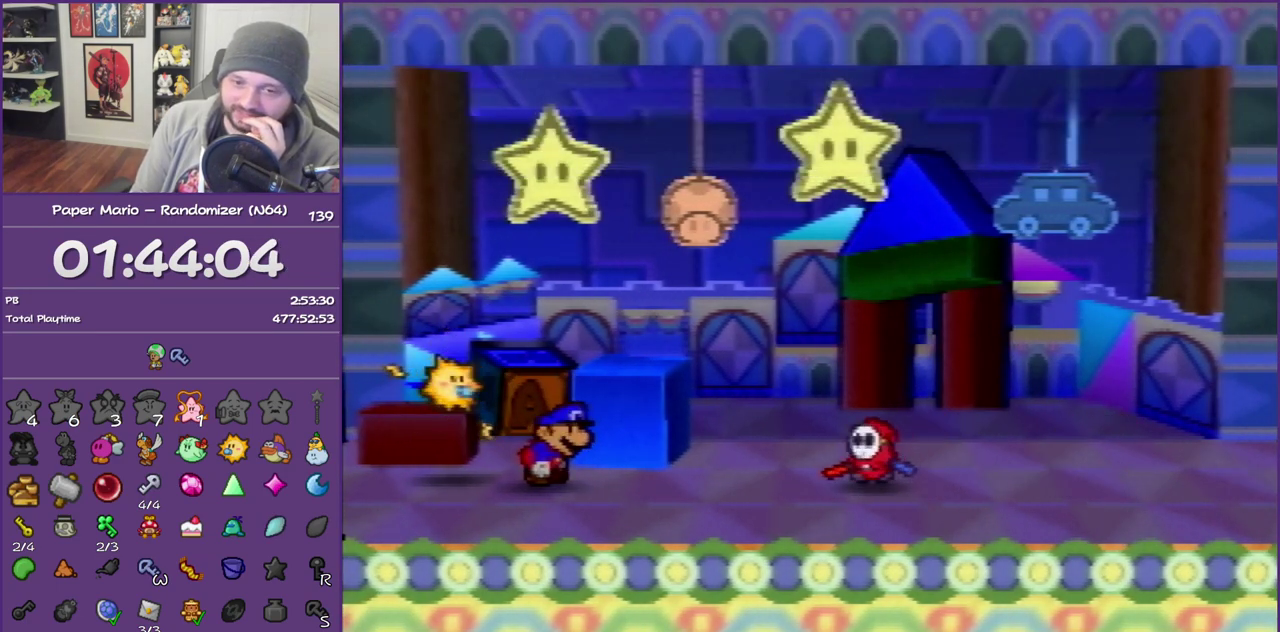
{"buttons": ["B"], "left_stick": "center", "events": []}
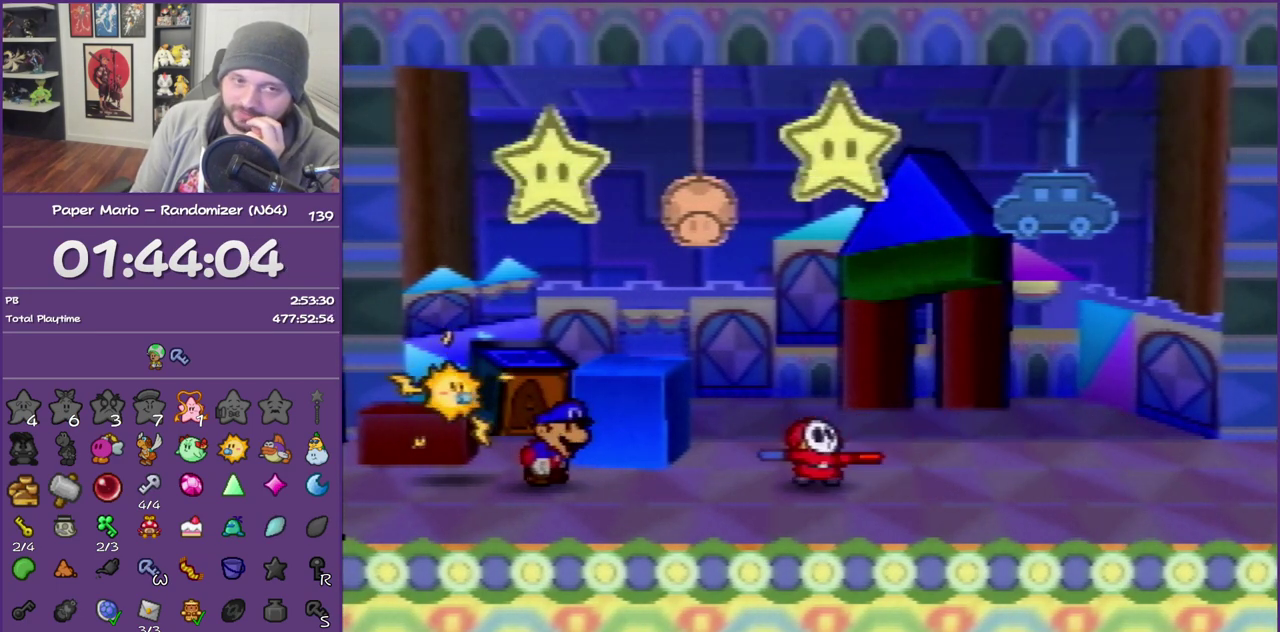
{"buttons": ["B"], "left_stick": "center", "events": []}
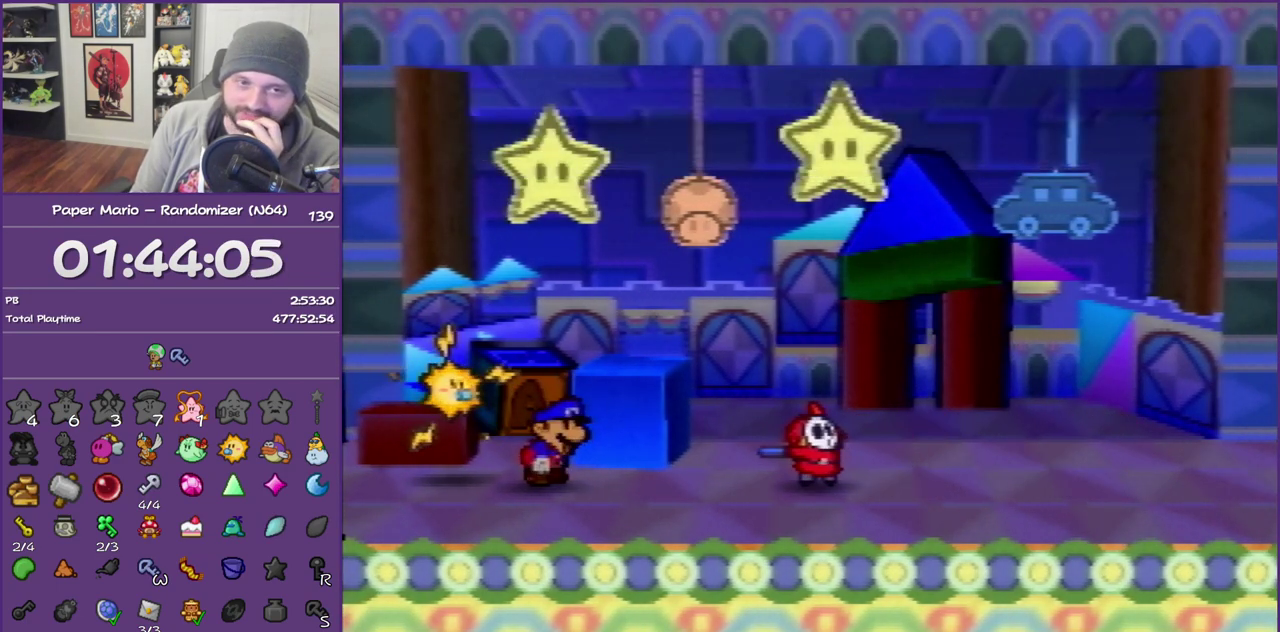
{"buttons": ["B"], "left_stick": "center", "events": []}
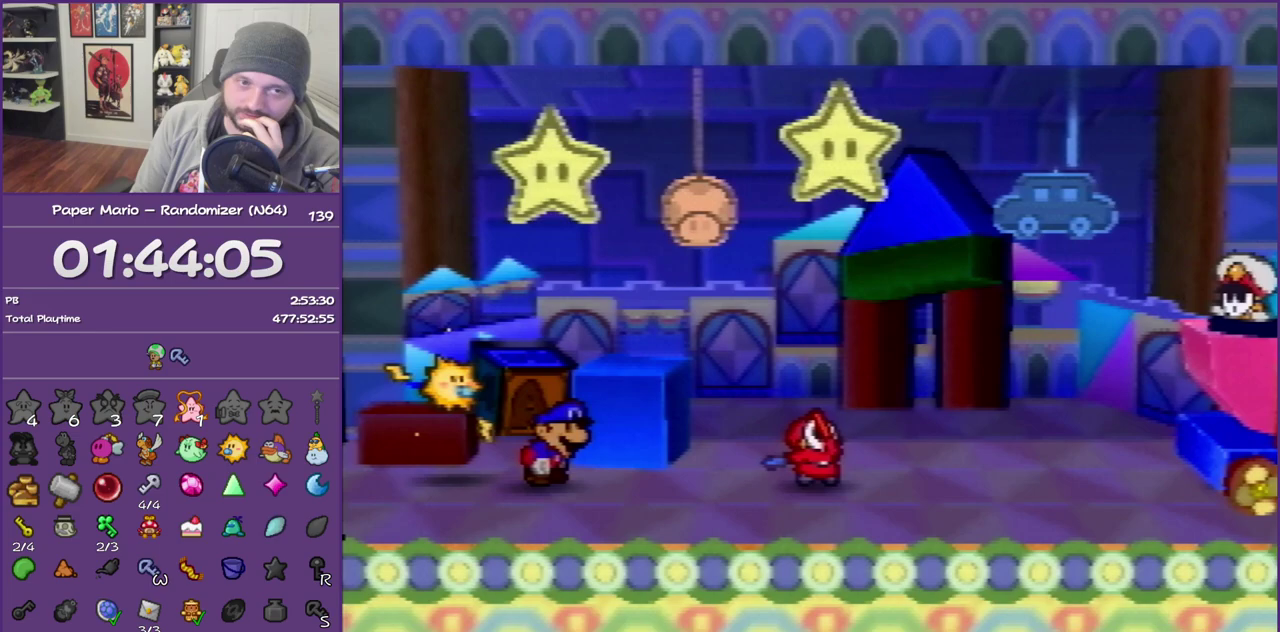
{"buttons": ["B"], "left_stick": "center", "events": []}
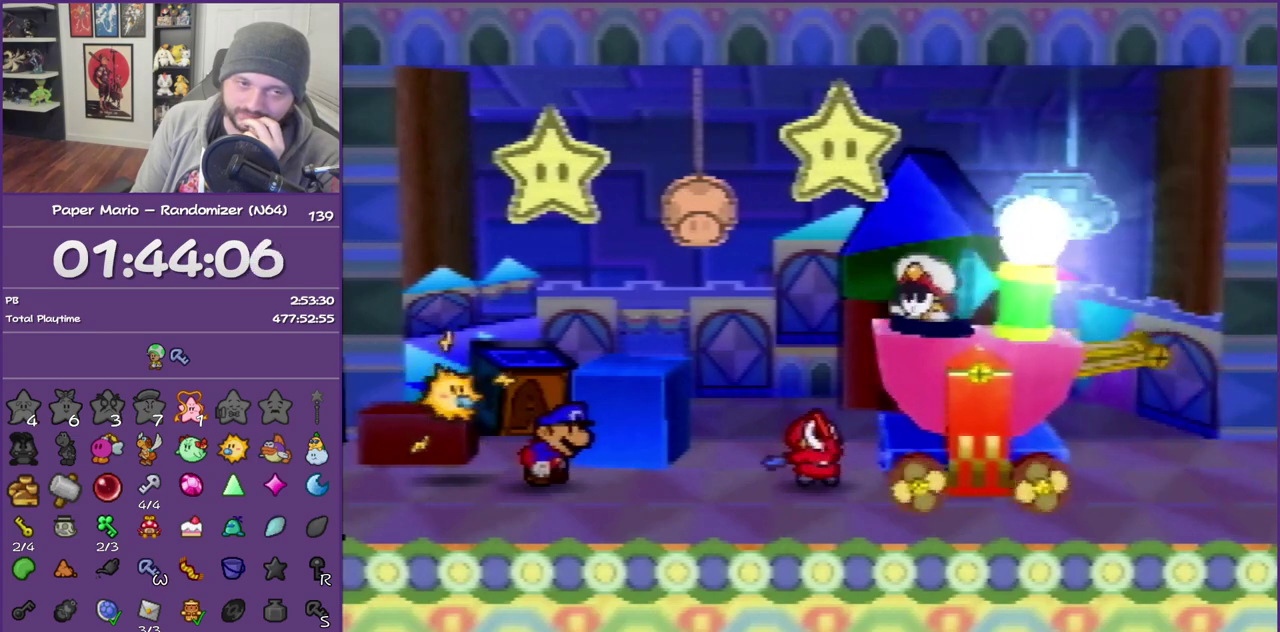
{"buttons": ["B"], "left_stick": "center", "events": []}
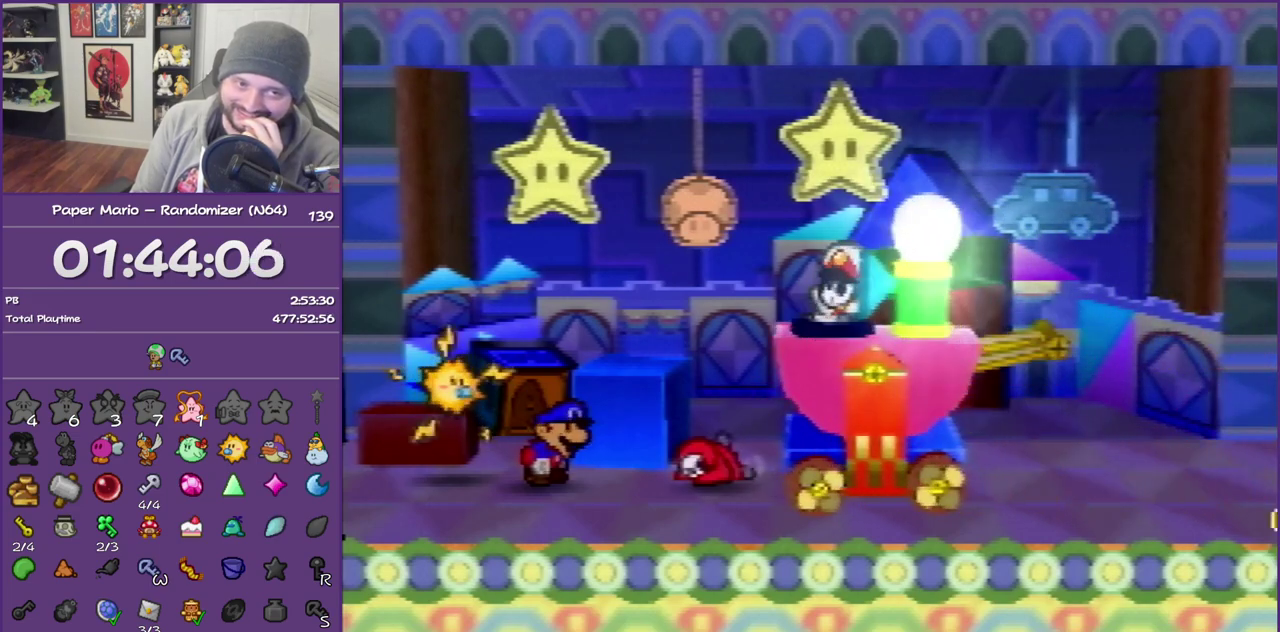
{"buttons": ["B"], "left_stick": "center", "events": []}
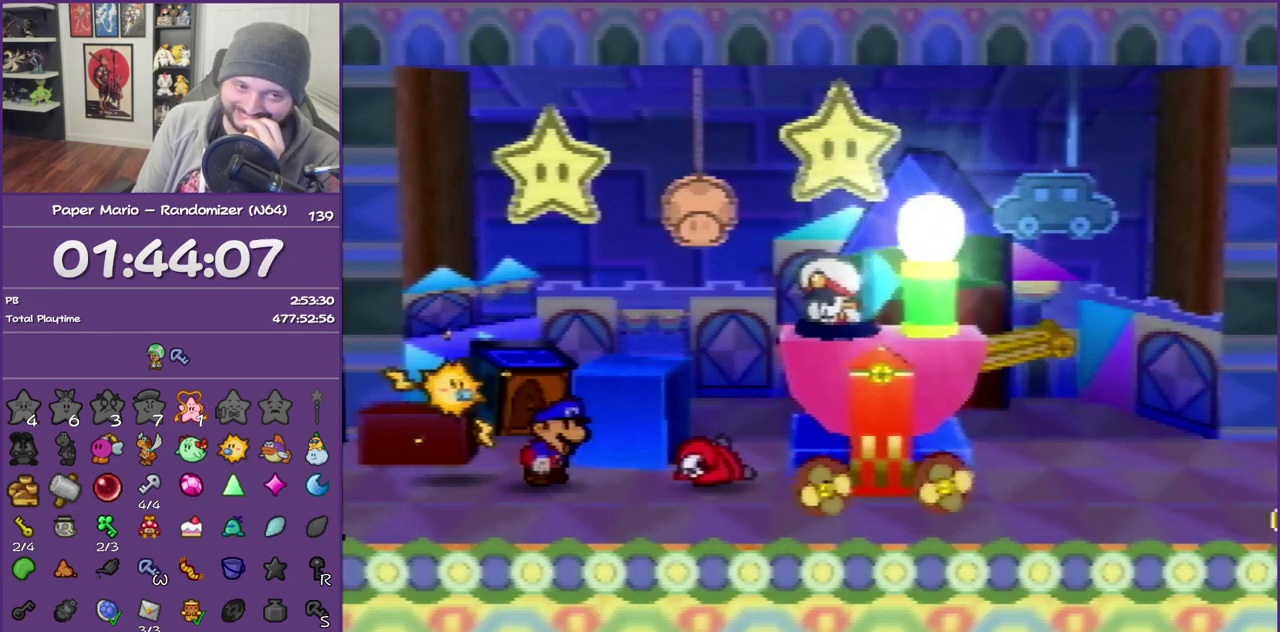
{"buttons": ["B"], "left_stick": "center", "events": []}
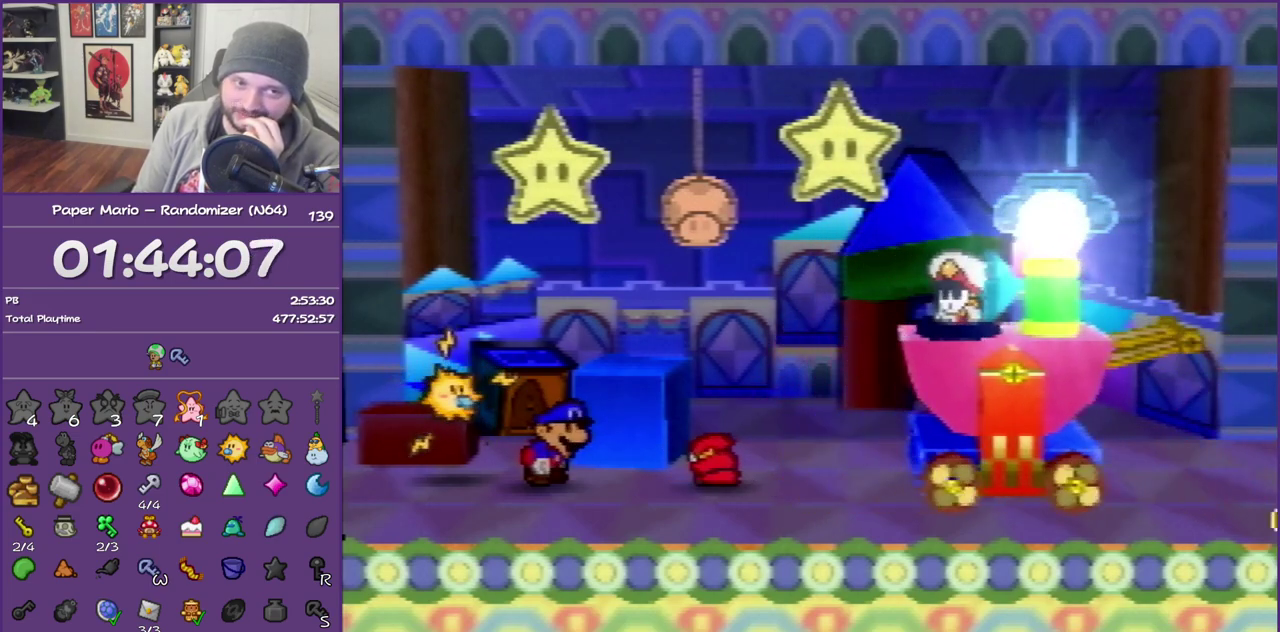
{"buttons": ["B"], "left_stick": "center", "events": []}
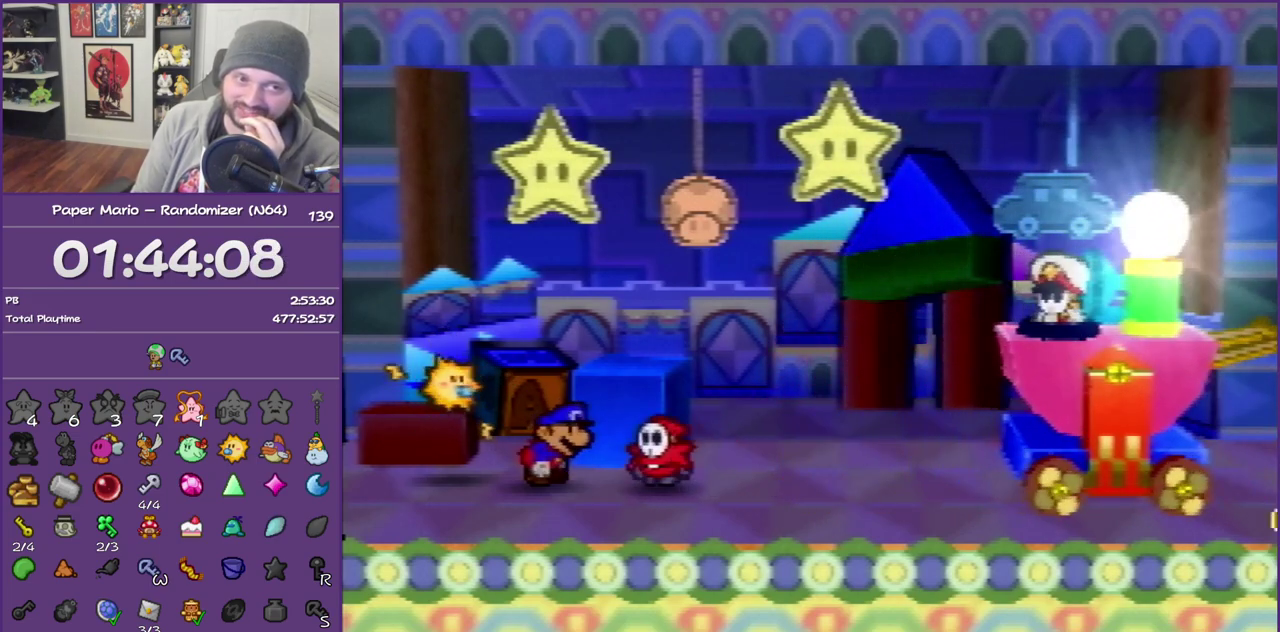
{"buttons": ["B"], "left_stick": "center", "events": []}
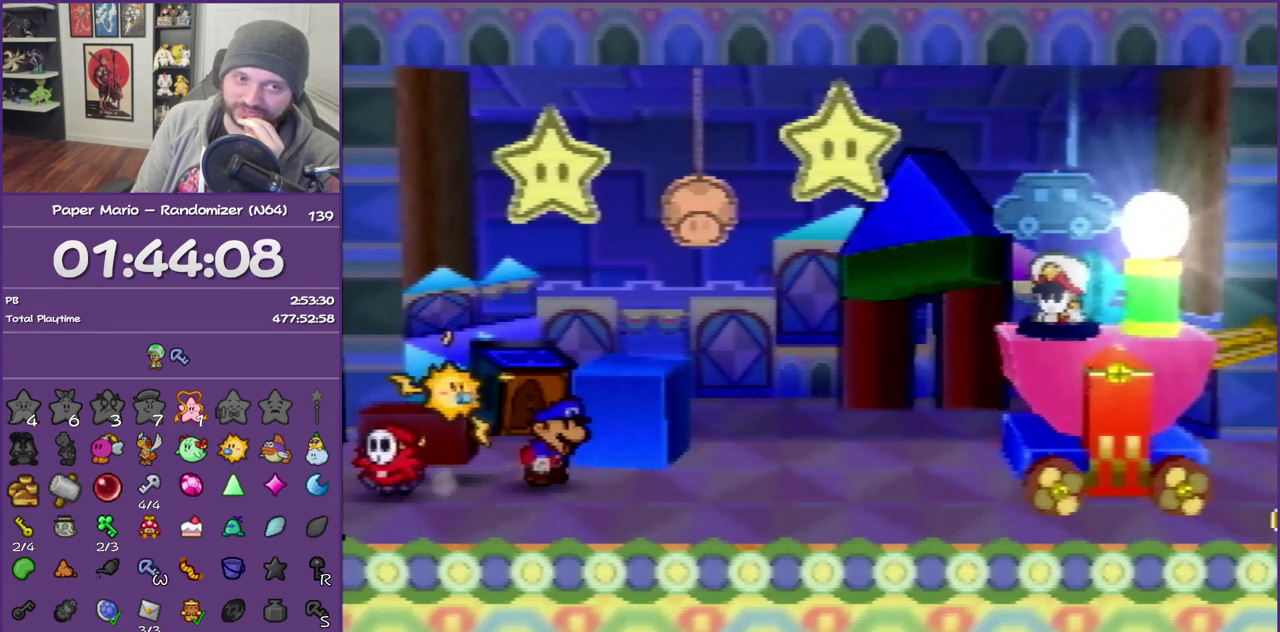
{"buttons": ["B"], "left_stick": "center", "events": []}
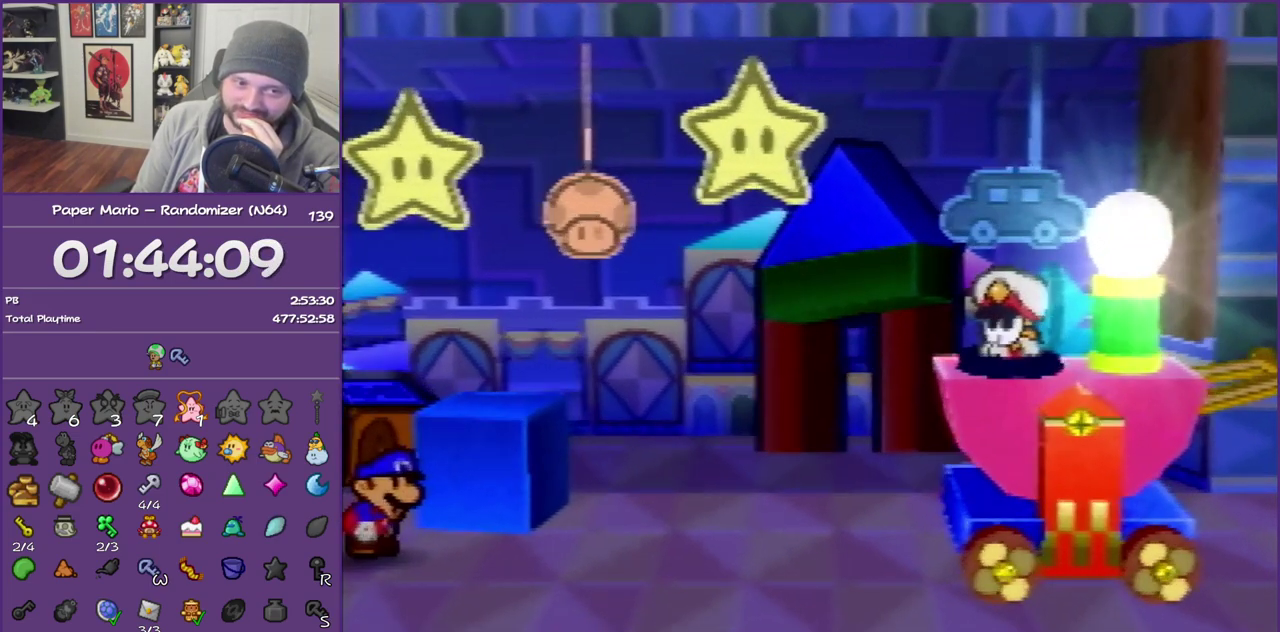
{"buttons": ["B"], "left_stick": "center", "events": []}